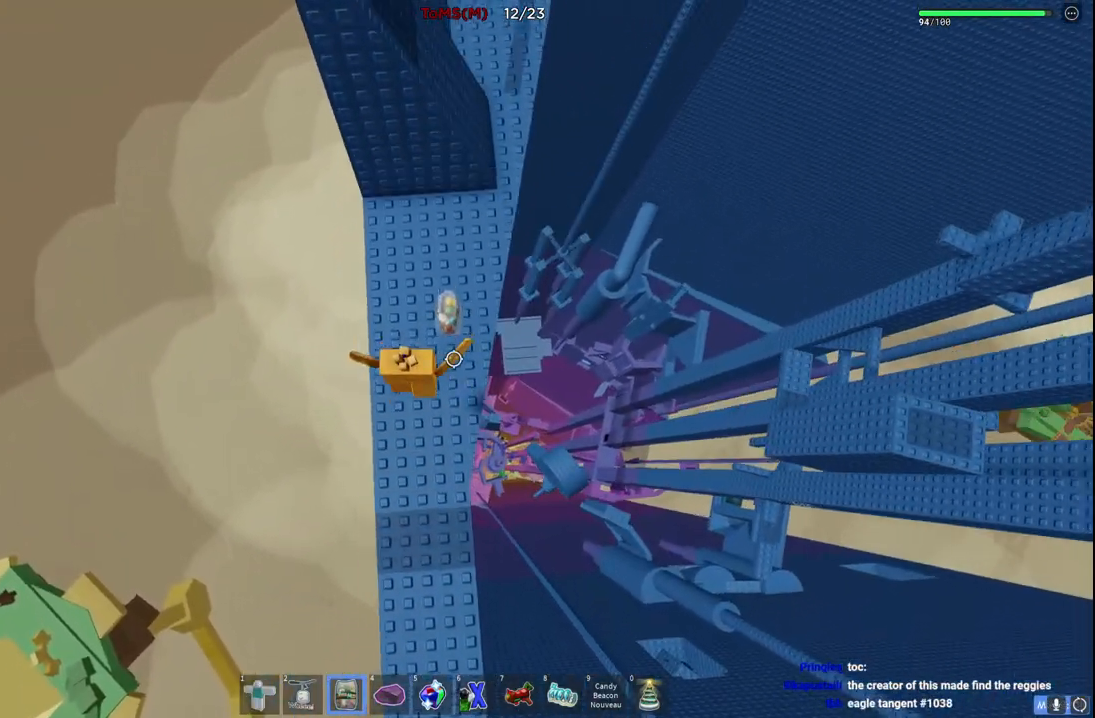
Gameplay with keyboard; each line is a JSON object with the keys held at the frame after it. "events" lists presses ("down") and releases ("up") of "a", "ctrl", "d", "e", "q", "s", "shift", "space" and "w" between this image and that frame as [ms after this image, input, new state], when the widget could be followed in between. No other keys are recorded. Mouse input is not recorded.
{"keys": ["space", "w"], "events": []}
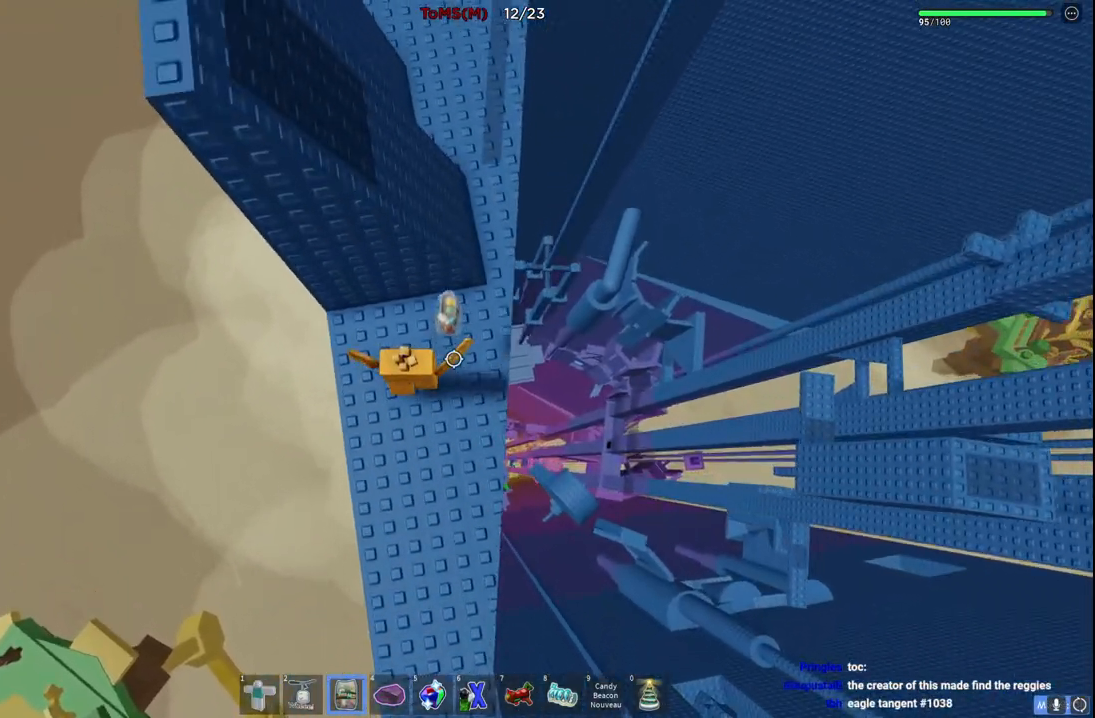
{"keys": ["space", "w"], "events": []}
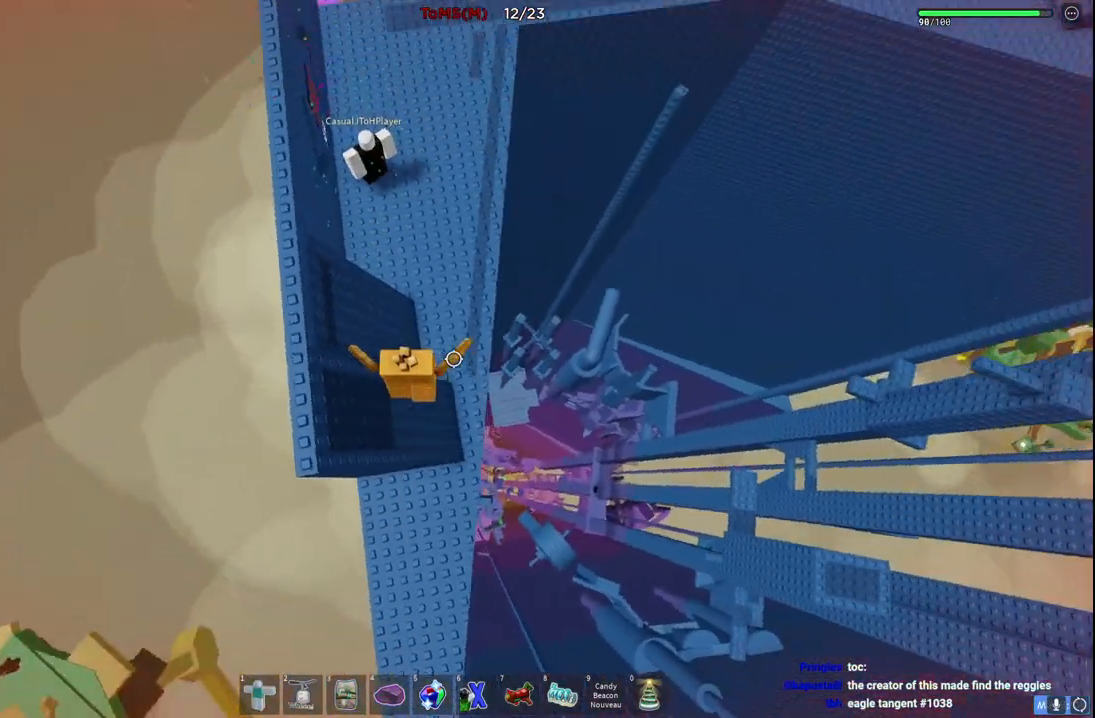
{"keys": ["d", "space", "w"]}
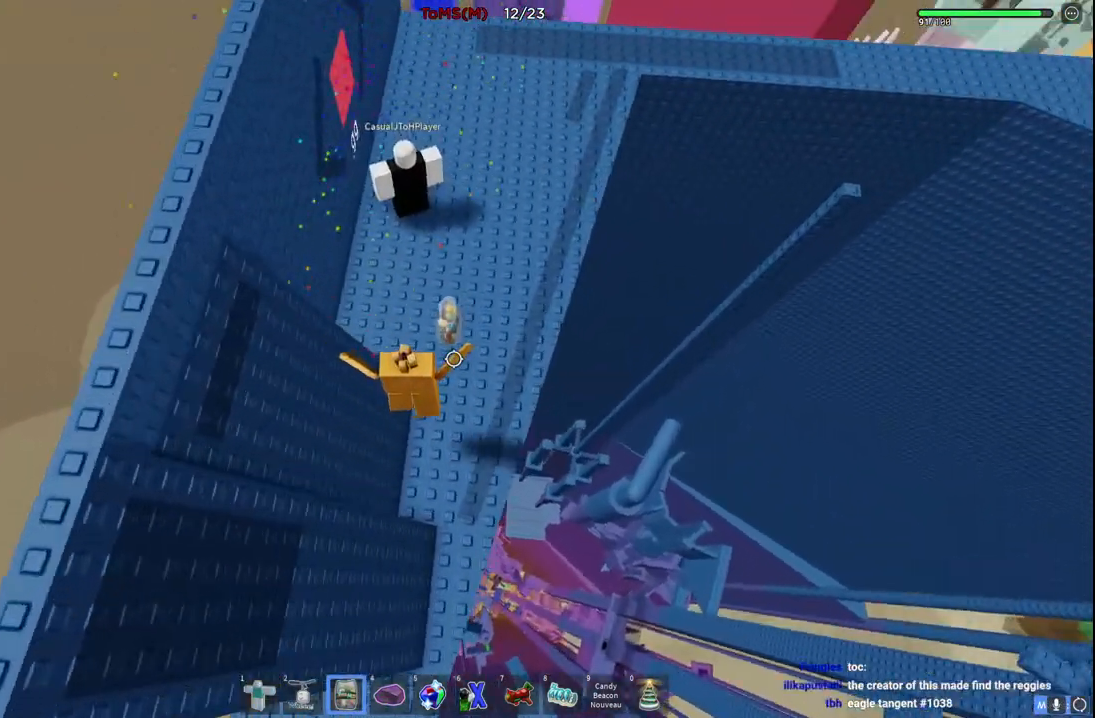
{"keys": ["d", "w"], "events": [[234, "space", "up"]]}
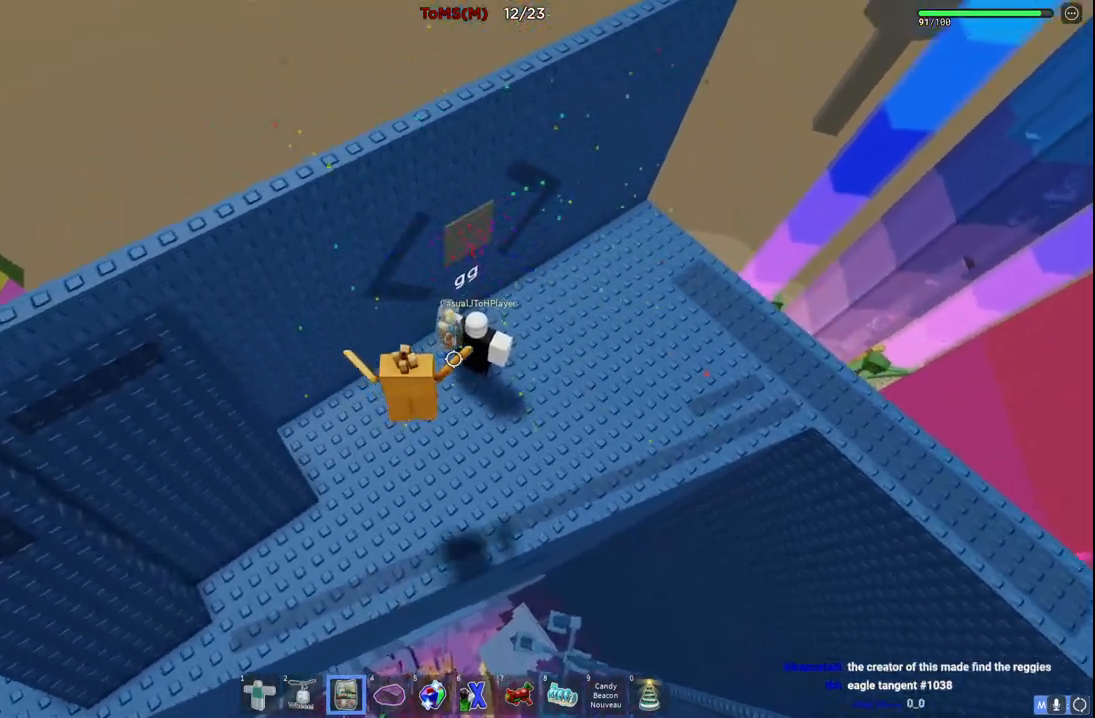
{"keys": ["a", "w"], "events": [[167, "d", "up"], [167, "space", "down"], [384, "space", "up"], [500, "a", "down"]]}
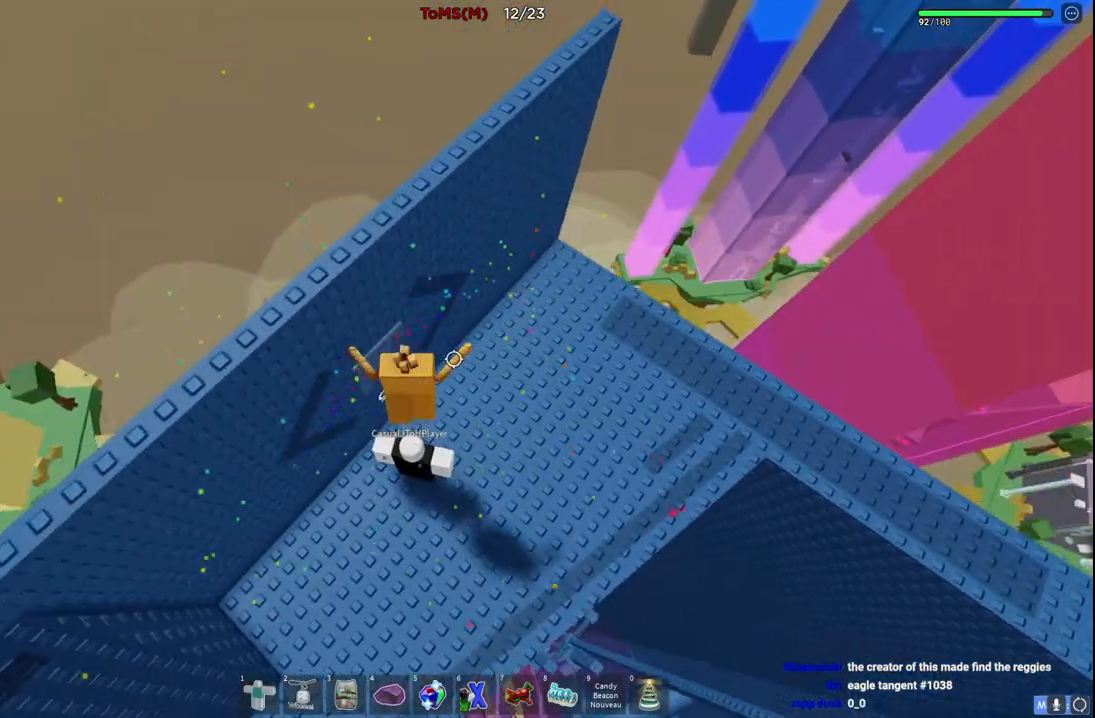
{"keys": [], "events": [[200, "a", "up"], [217, "w", "up"]]}
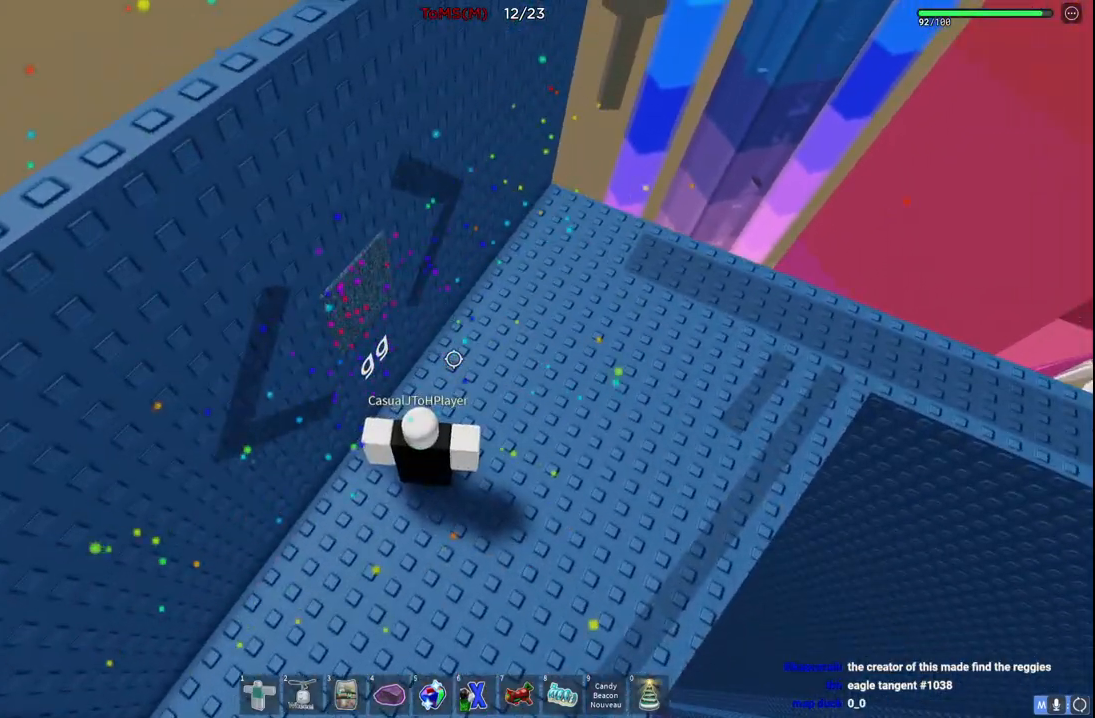
{"keys": [], "events": []}
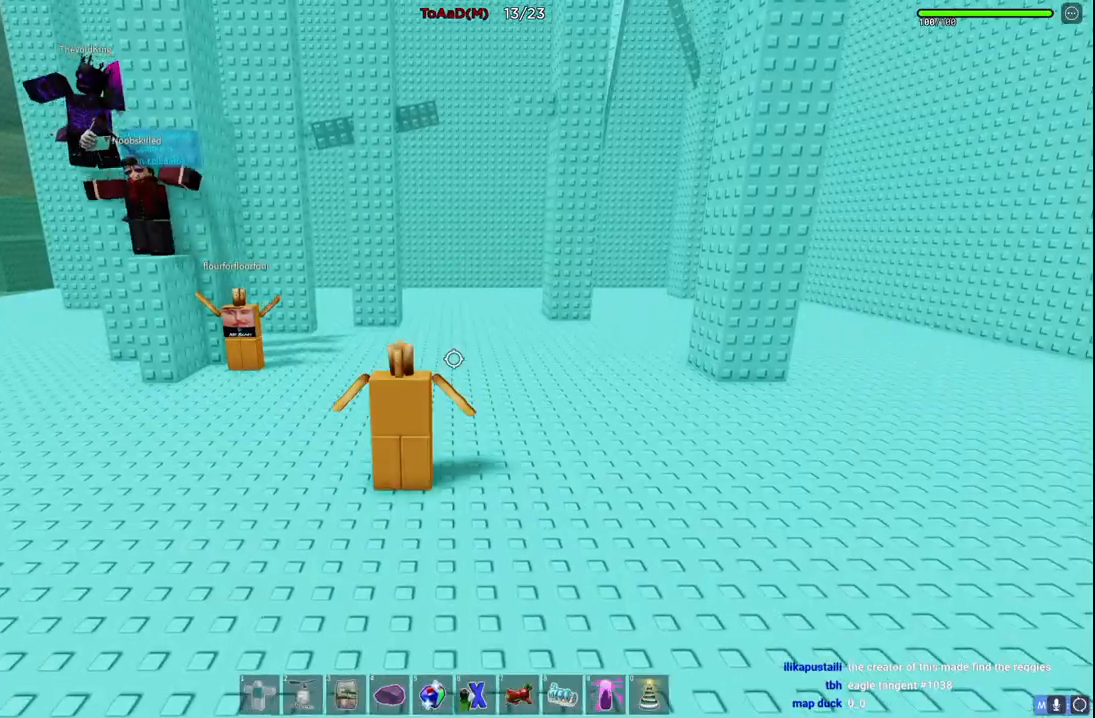
{"keys": [], "events": []}
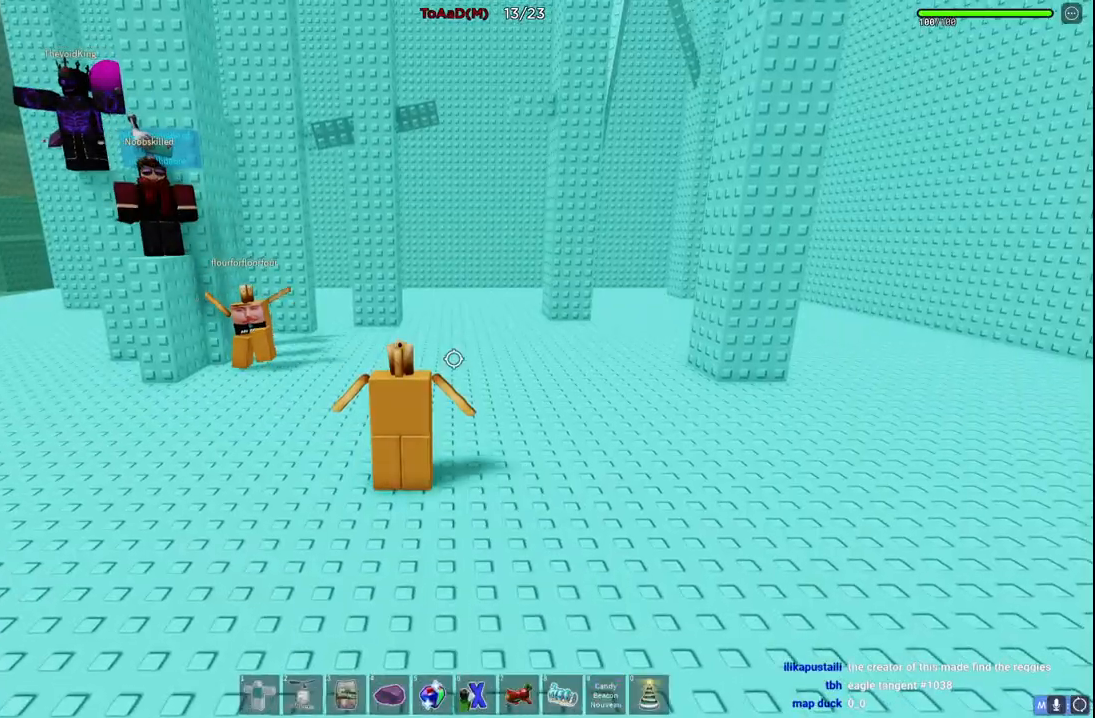
{"keys": ["a", "w"], "events": [[334, "a", "down"], [334, "w", "down"]]}
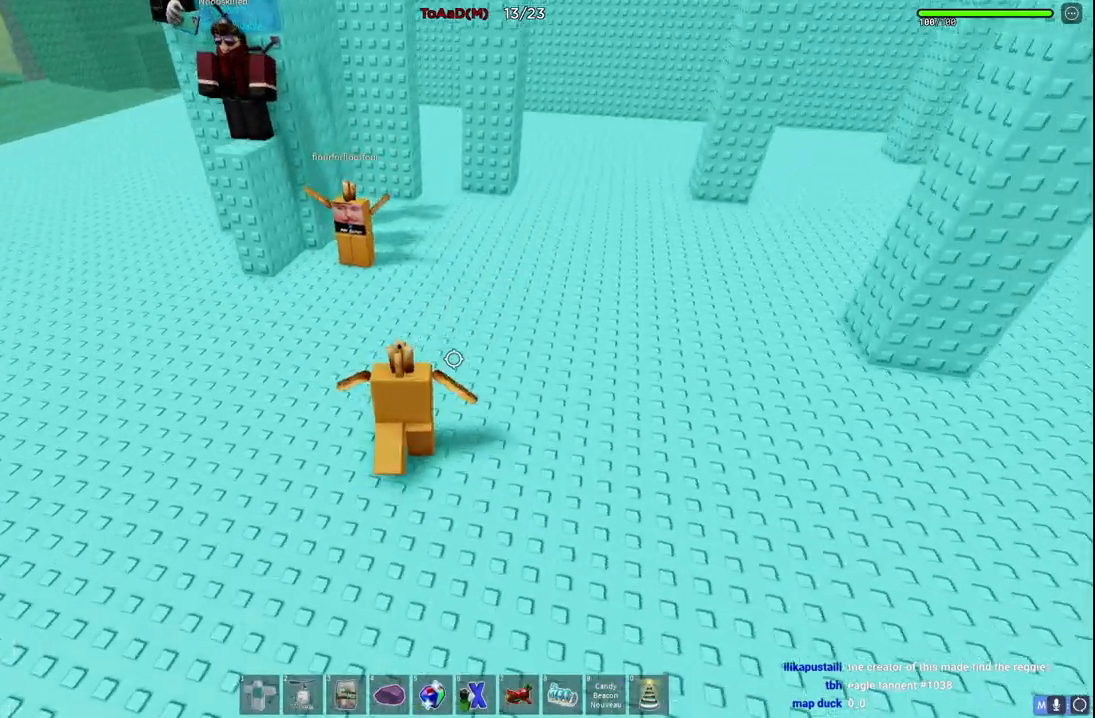
{"keys": ["a", "w"], "events": []}
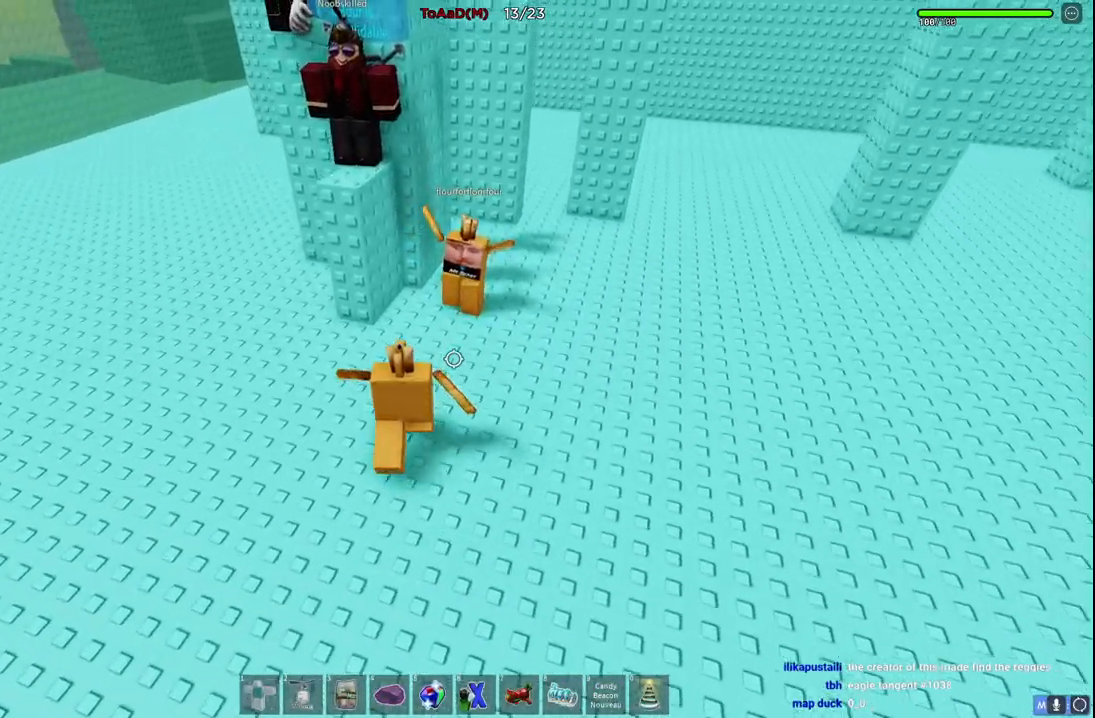
{"keys": ["w"], "events": [[17, "a", "up"], [267, "space", "down"], [467, "space", "up"]]}
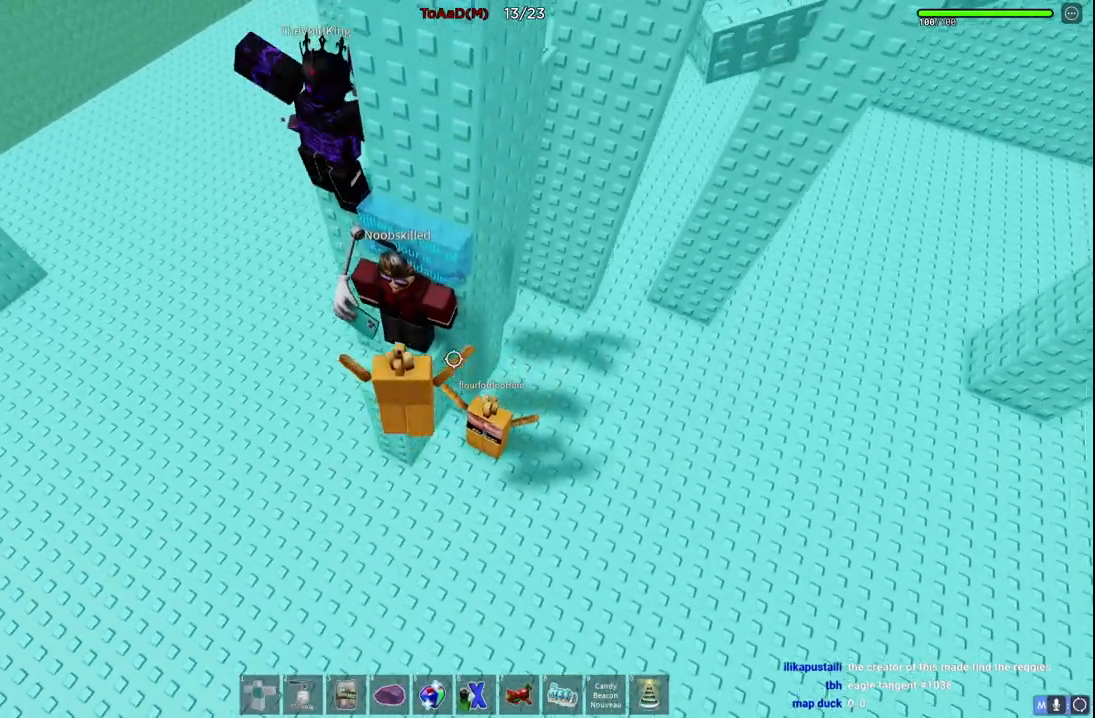
{"keys": ["a", "w"], "events": [[100, "a", "down"], [284, "w", "up"], [317, "space", "down"], [450, "w", "down"], [467, "space", "up"]]}
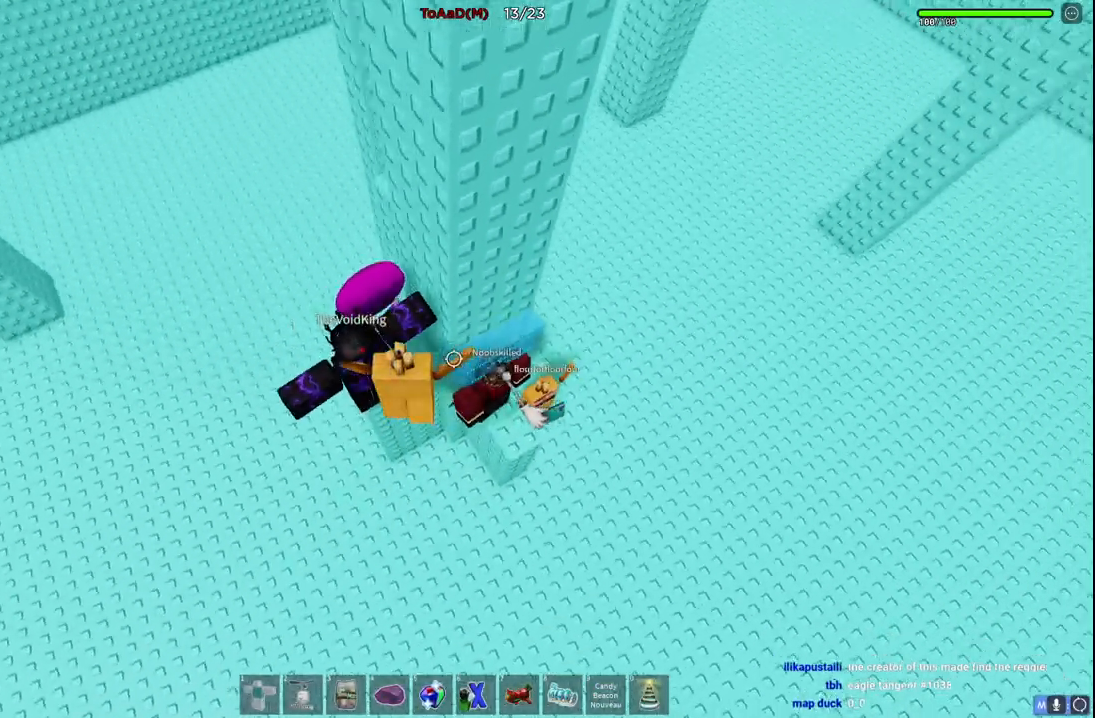
{"keys": ["a", "space"], "events": [[67, "a", "up"], [134, "w", "up"], [367, "a", "down"], [450, "space", "down"]]}
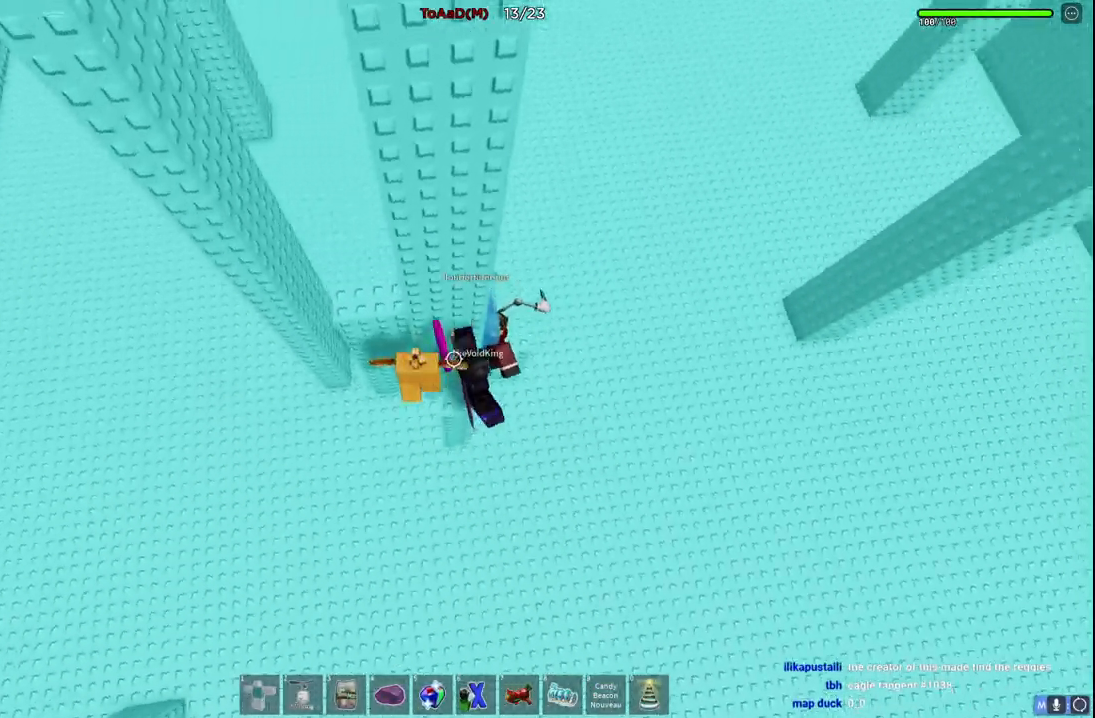
{"keys": [], "events": [[134, "w", "down"], [150, "space", "up"], [250, "a", "up"], [417, "w", "up"]]}
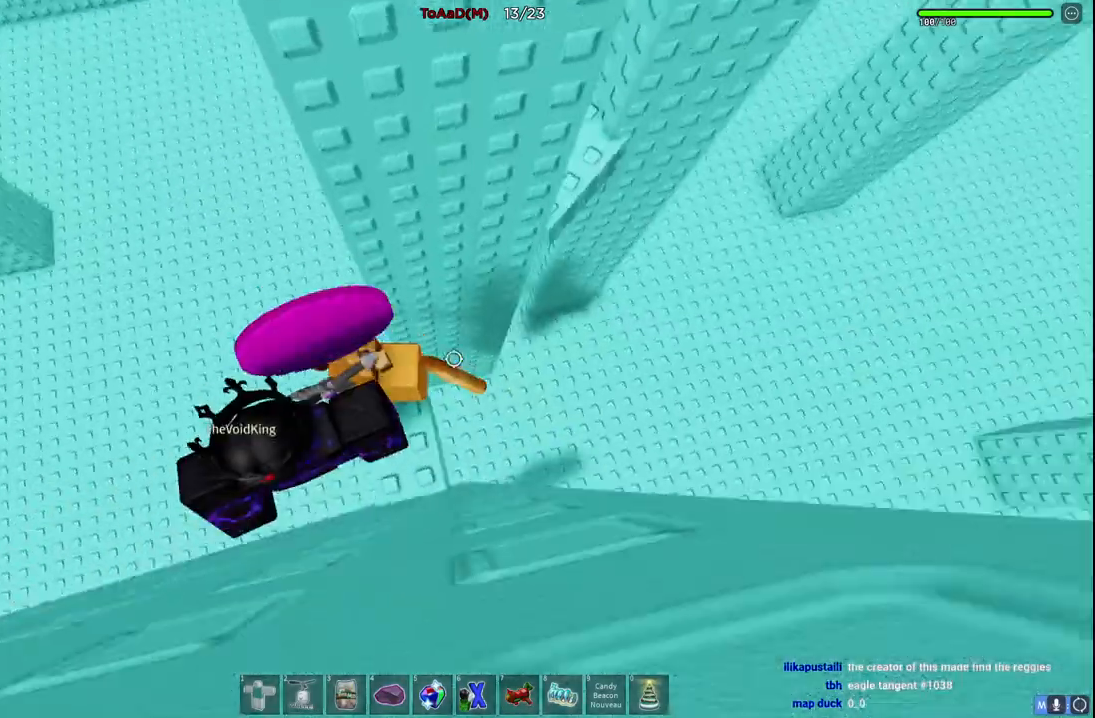
{"keys": ["d", "space"], "events": [[200, "d", "down"], [317, "space", "down"]]}
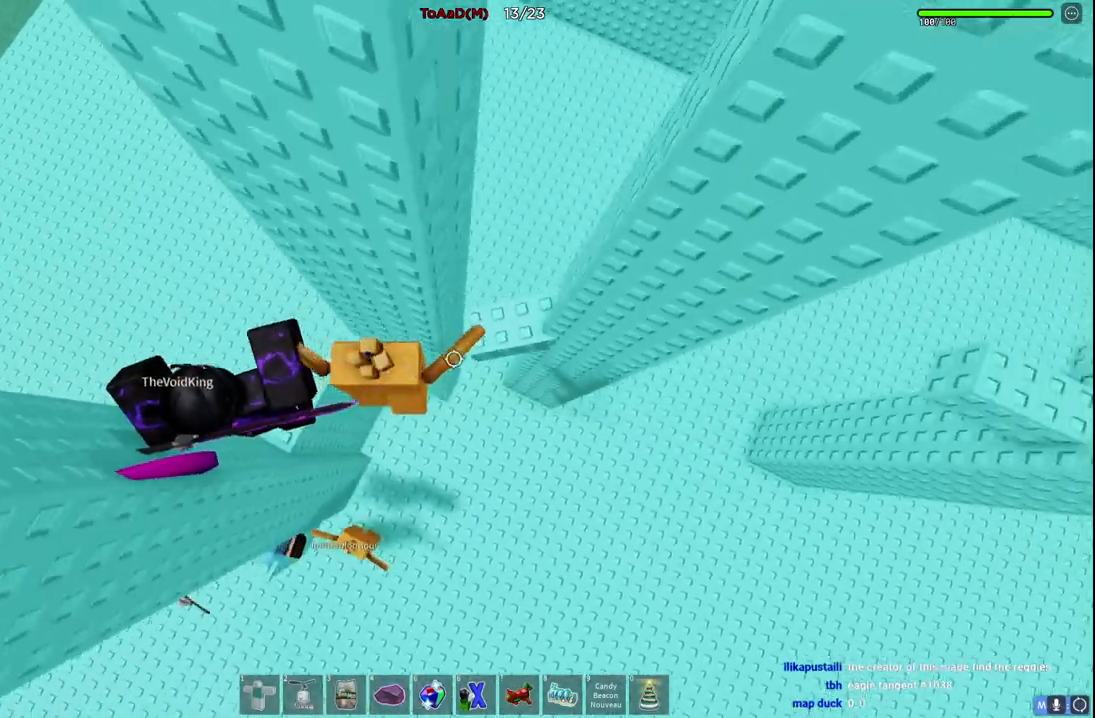
{"keys": ["a", "w"], "events": [[17, "space", "up"], [34, "w", "down"], [200, "d", "up"], [317, "w", "up"], [434, "a", "down"], [467, "w", "down"]]}
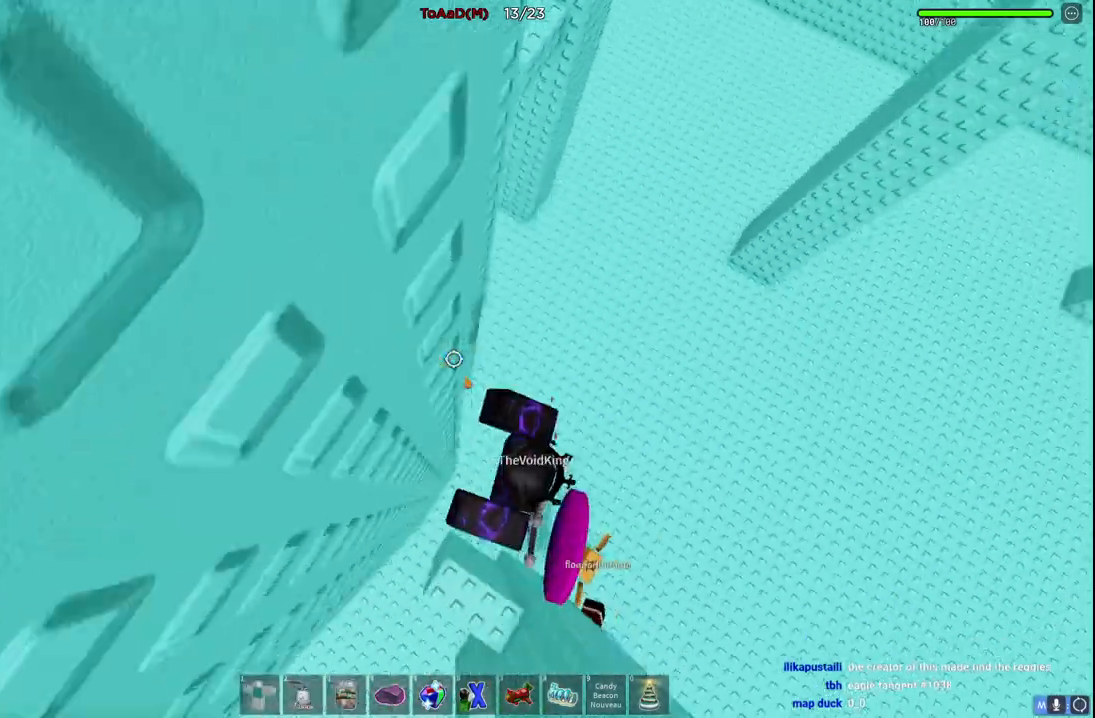
{"keys": ["a", "space", "w"], "events": [[84, "a", "up"], [100, "w", "up"], [267, "a", "down"], [334, "space", "down"], [500, "w", "down"]]}
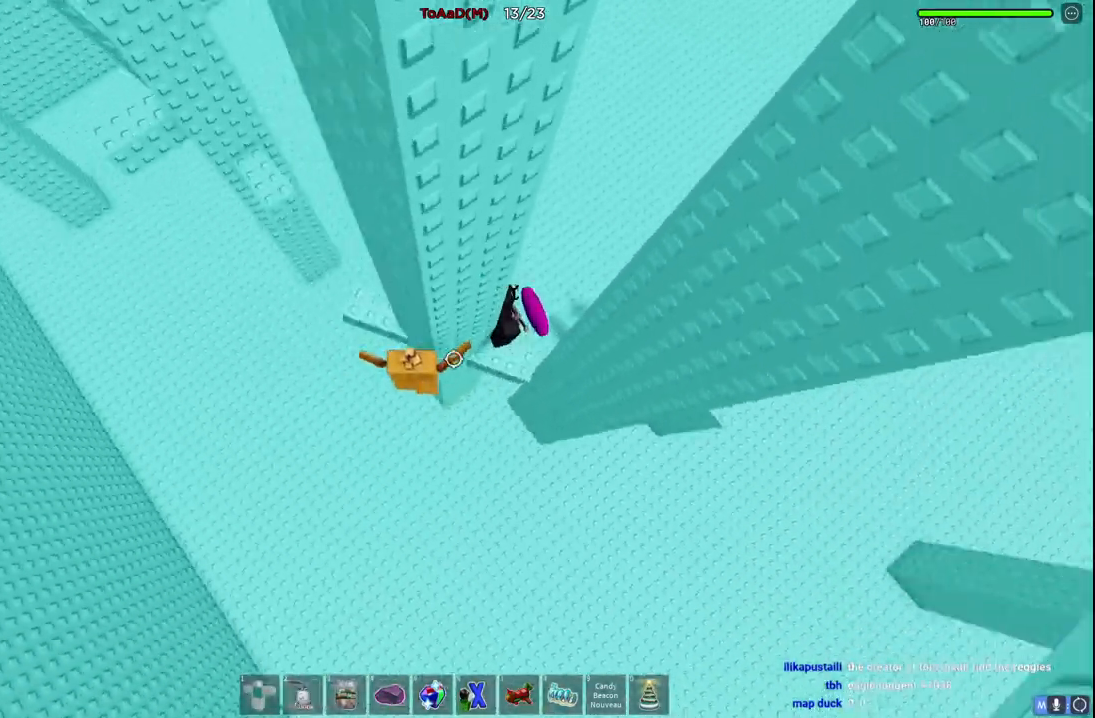
{"keys": ["a", "space", "w"], "events": [[17, "space", "up"], [467, "space", "down"]]}
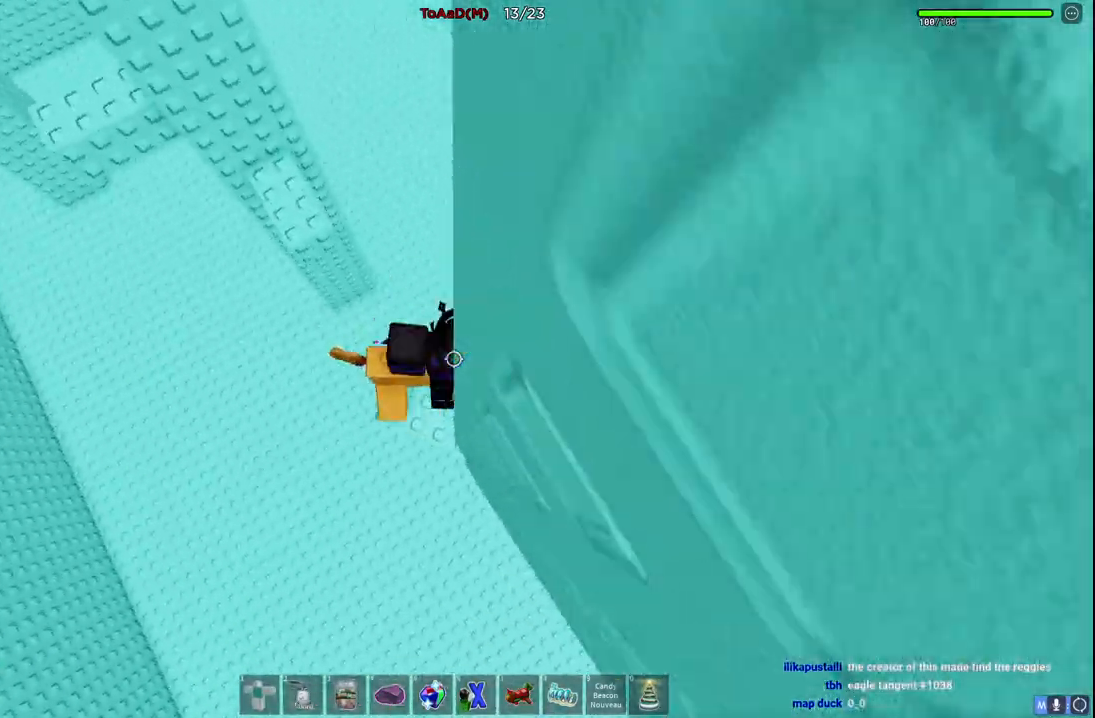
{"keys": ["w"], "events": [[184, "space", "up"], [200, "a", "up"]]}
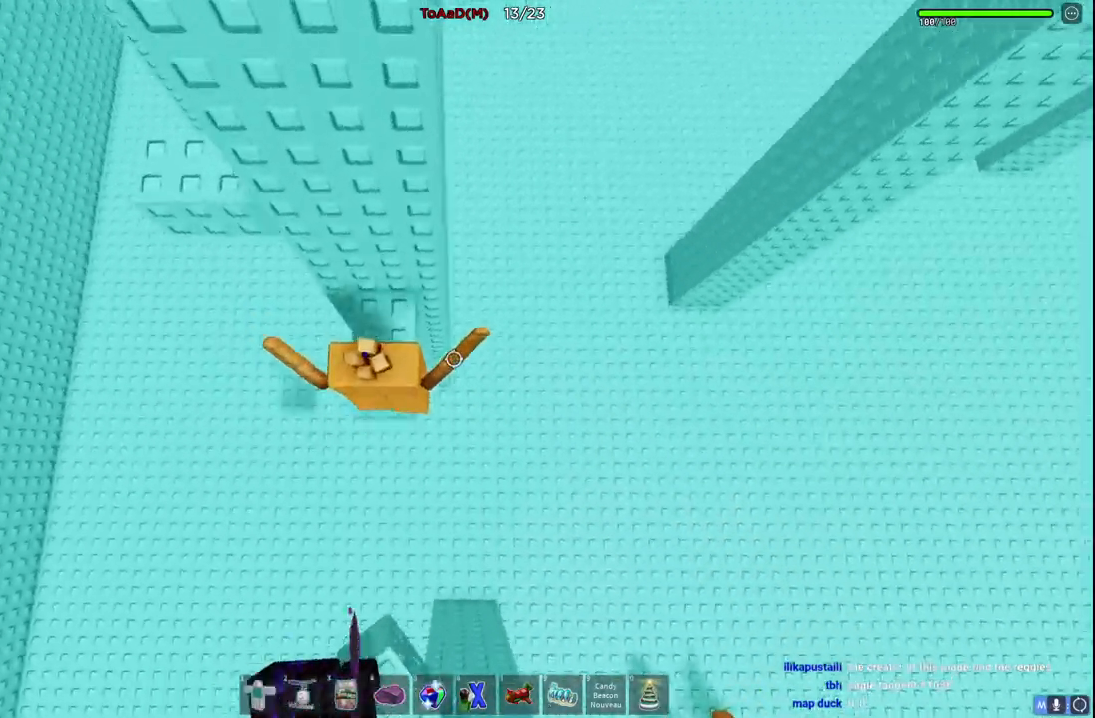
{"keys": [], "events": [[34, "a", "down"], [100, "a", "up"], [100, "w", "up"]]}
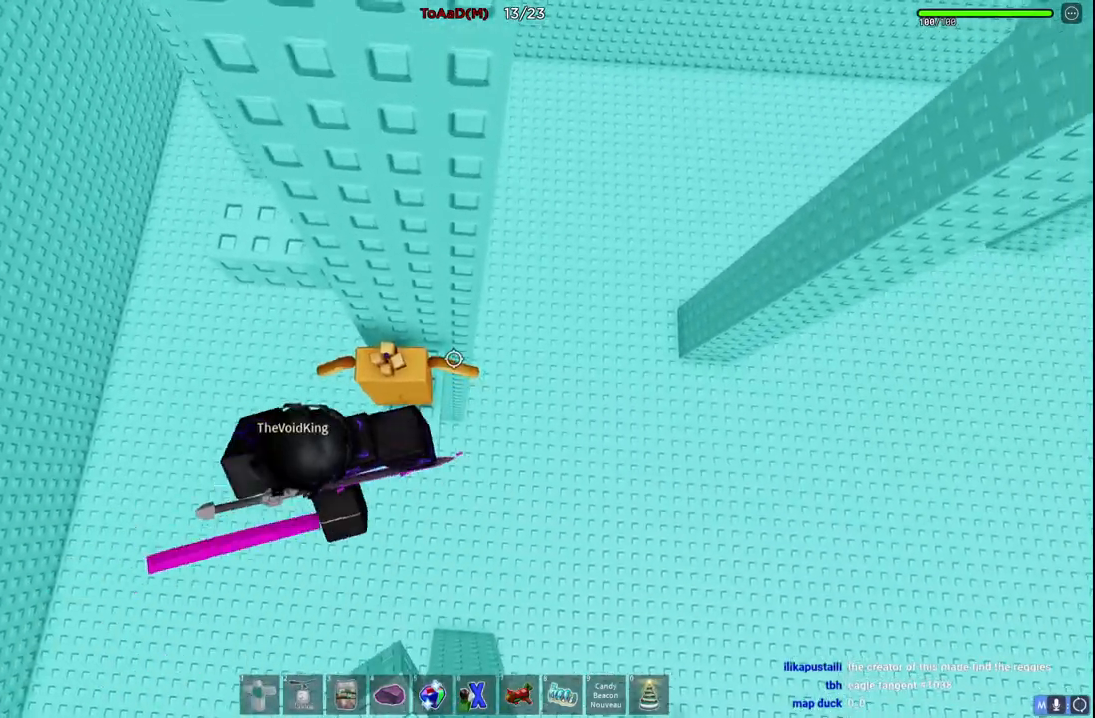
{"keys": [], "events": []}
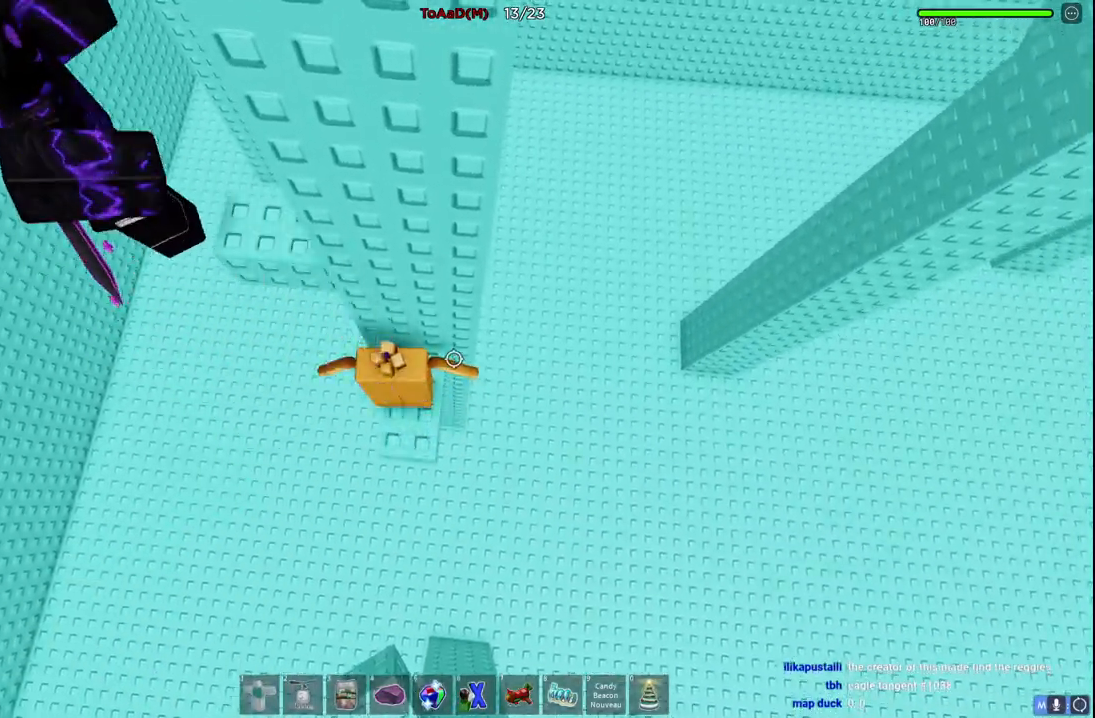
{"keys": [], "events": []}
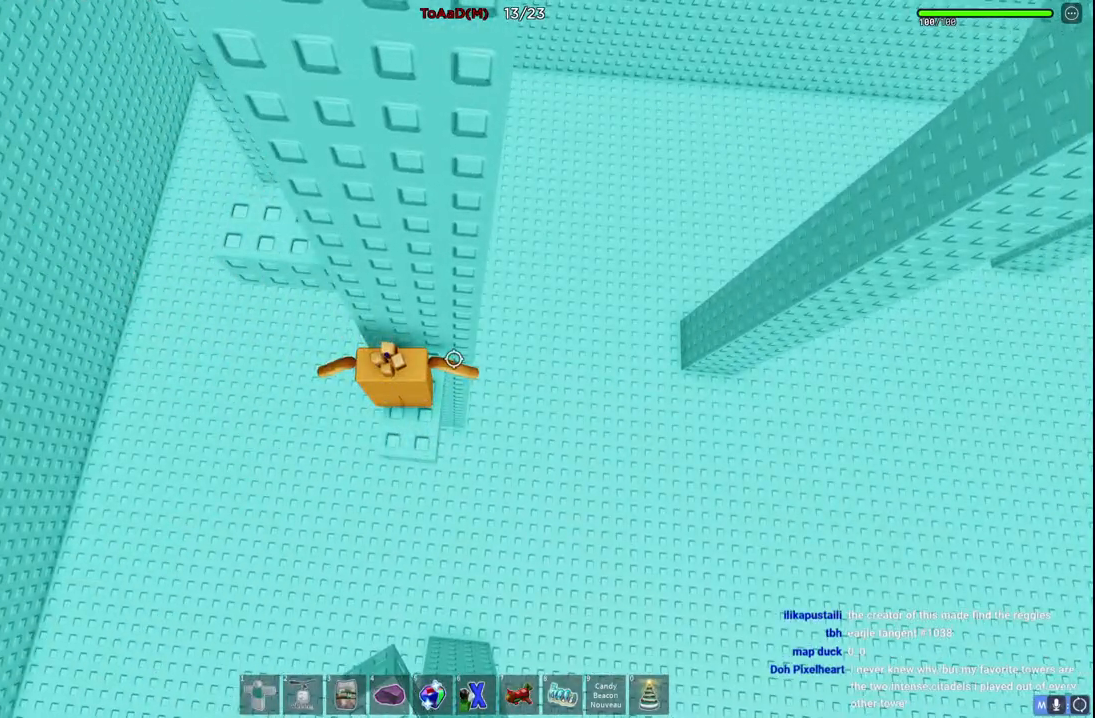
{"keys": [], "events": []}
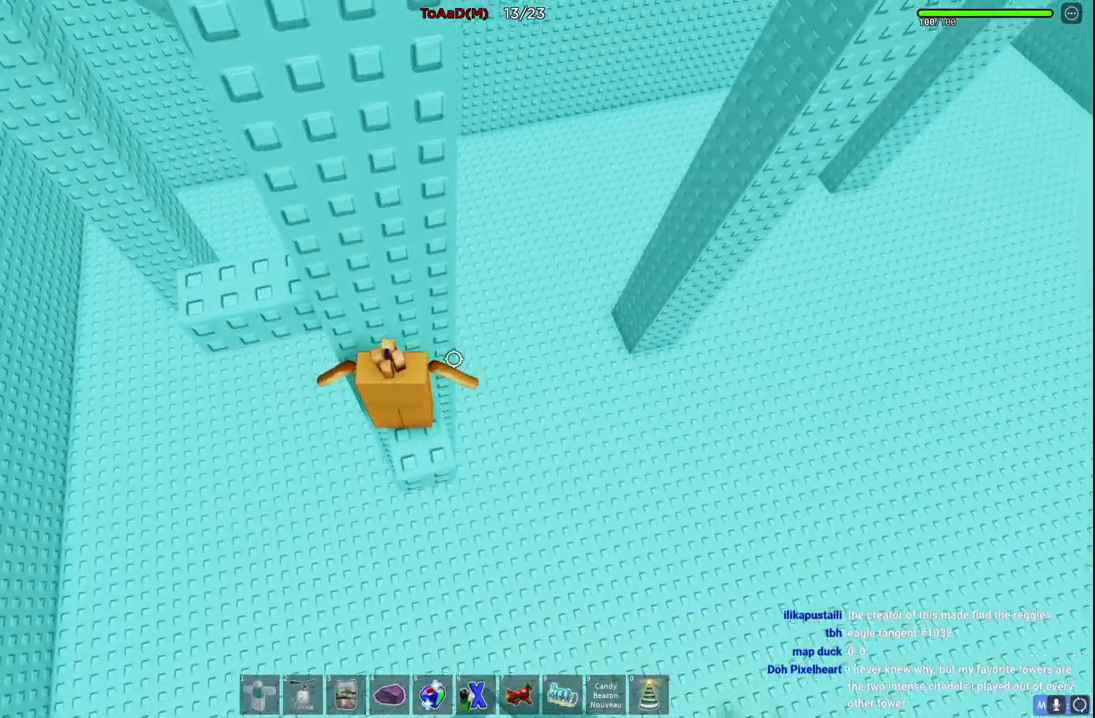
{"keys": [], "events": [[17, "a", "down"], [84, "space", "down"], [217, "w", "down"], [250, "space", "up"], [384, "a", "up"], [384, "w", "up"]]}
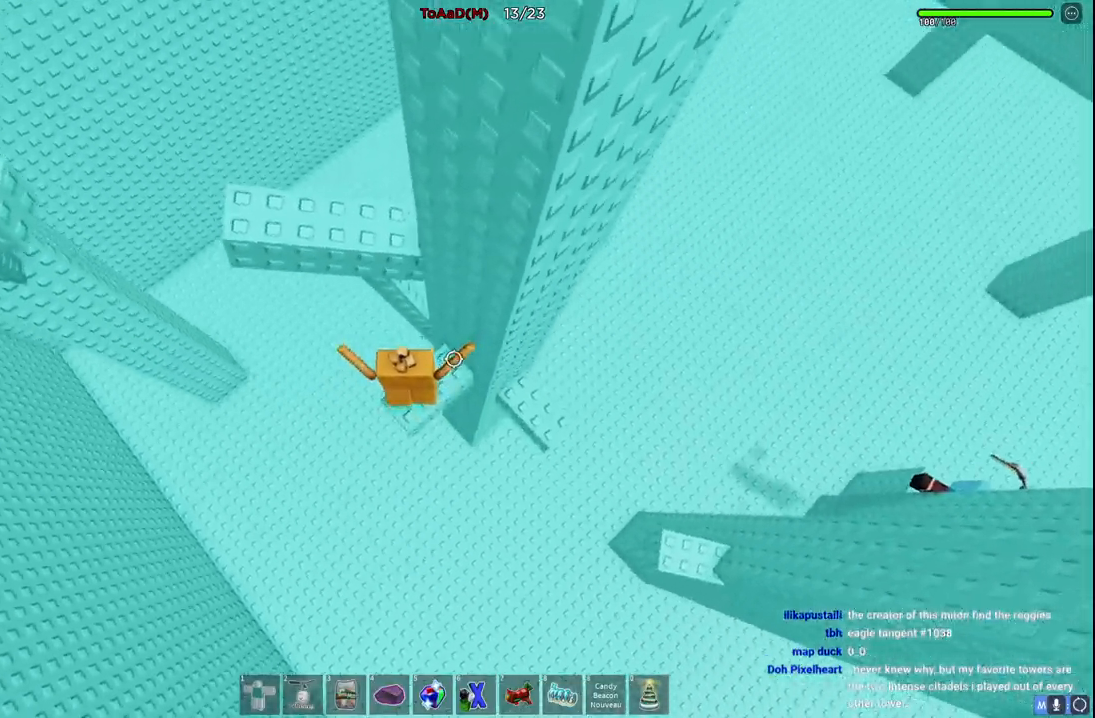
{"keys": ["w"], "events": [[50, "a", "down"], [117, "a", "up"], [134, "space", "down"], [250, "w", "down"], [267, "a", "down"], [334, "a", "up"], [334, "space", "up"]]}
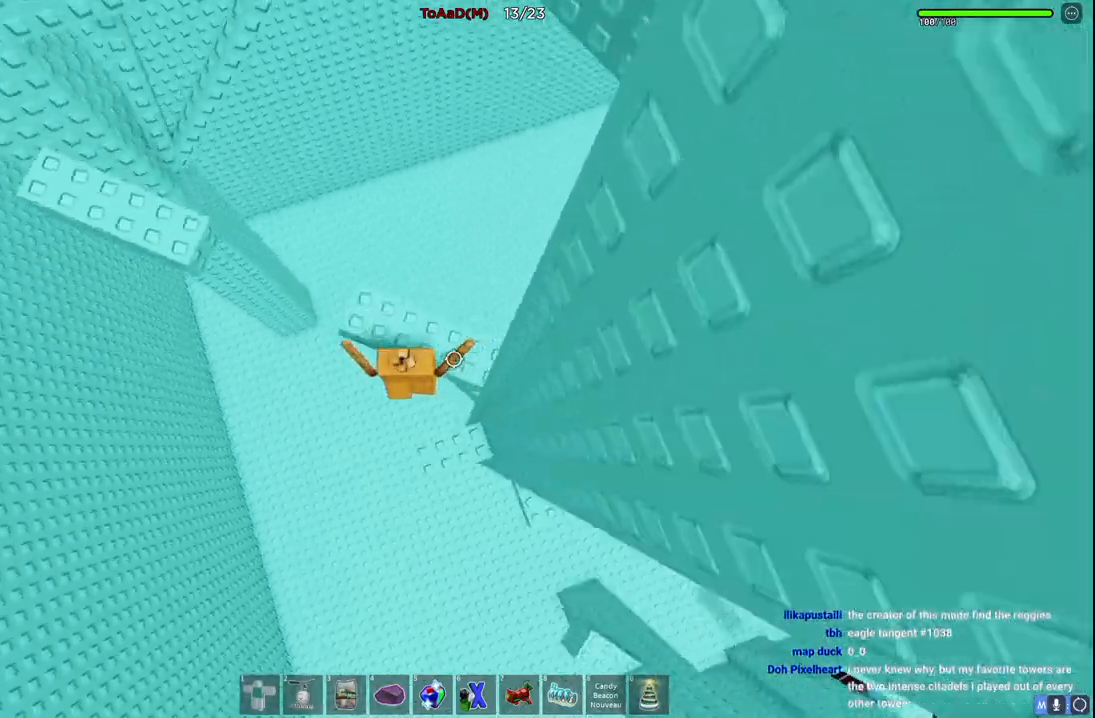
{"keys": ["w"], "events": [[234, "space", "down"], [417, "space", "up"]]}
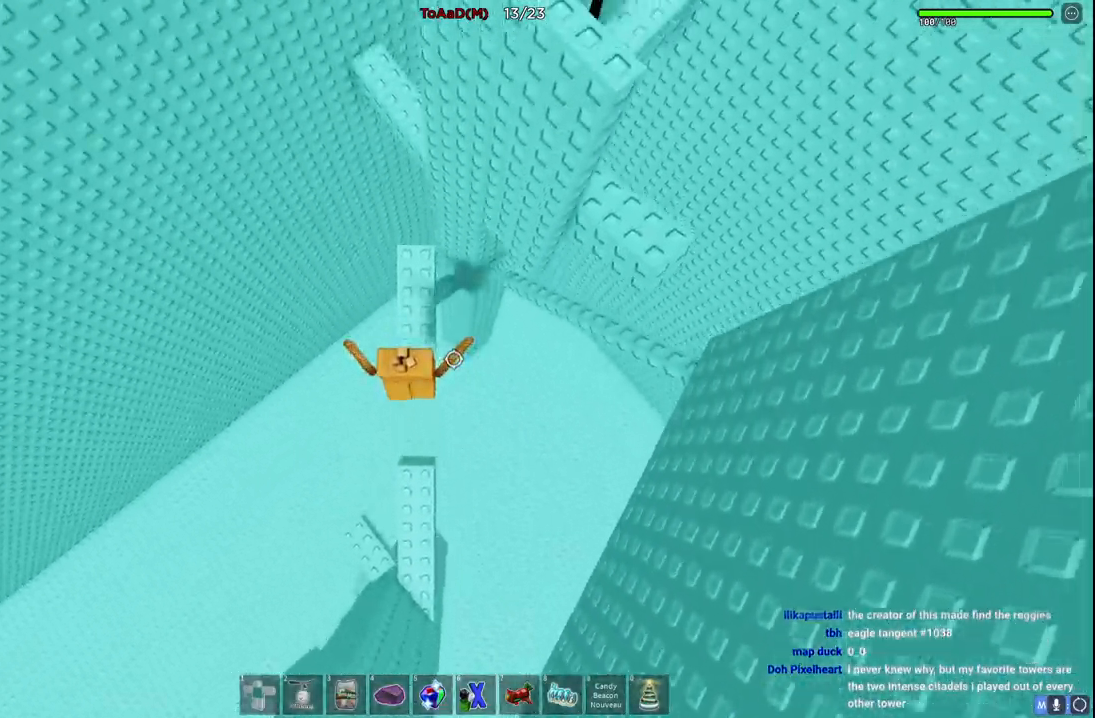
{"keys": ["a", "space", "w"], "events": [[284, "a", "down"], [417, "space", "down"]]}
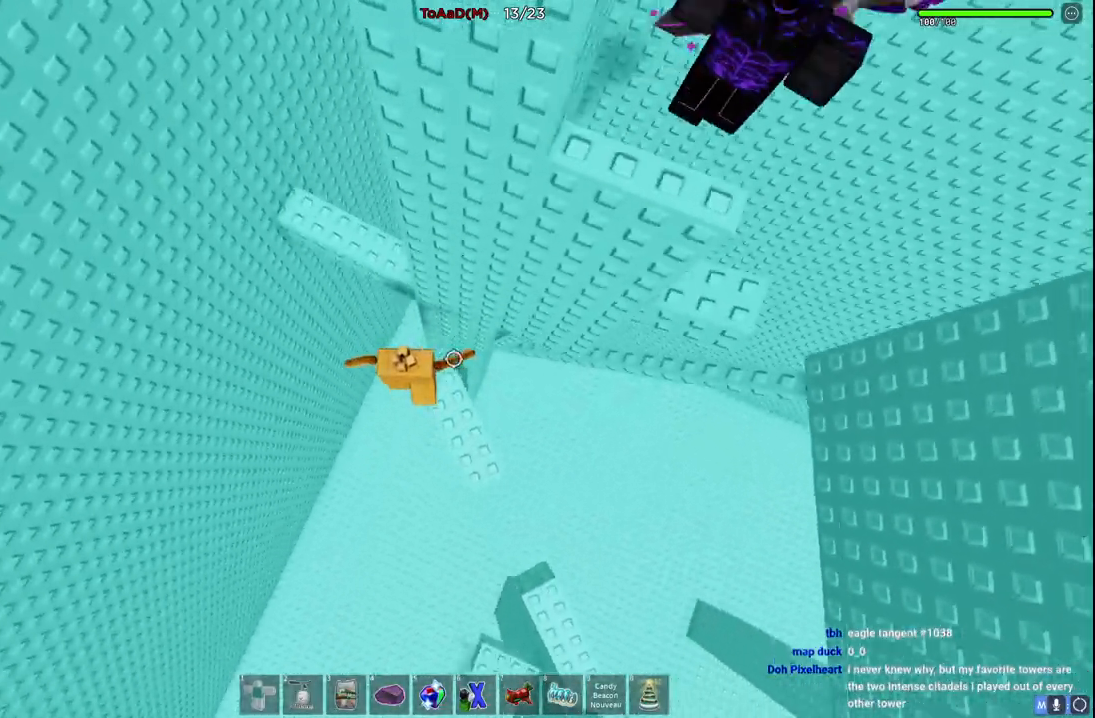
{"keys": [], "events": [[84, "space", "up"], [434, "a", "up"], [467, "w", "up"]]}
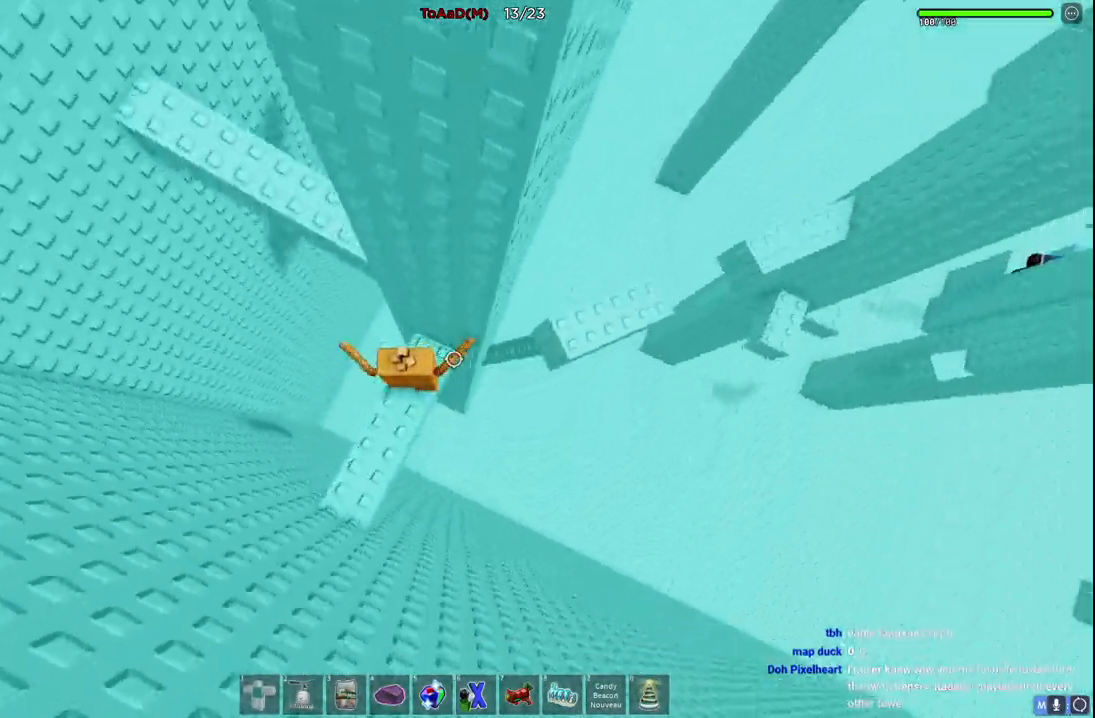
{"keys": ["a", "w"], "events": [[150, "a", "down"], [217, "space", "down"], [384, "w", "down"], [400, "space", "up"]]}
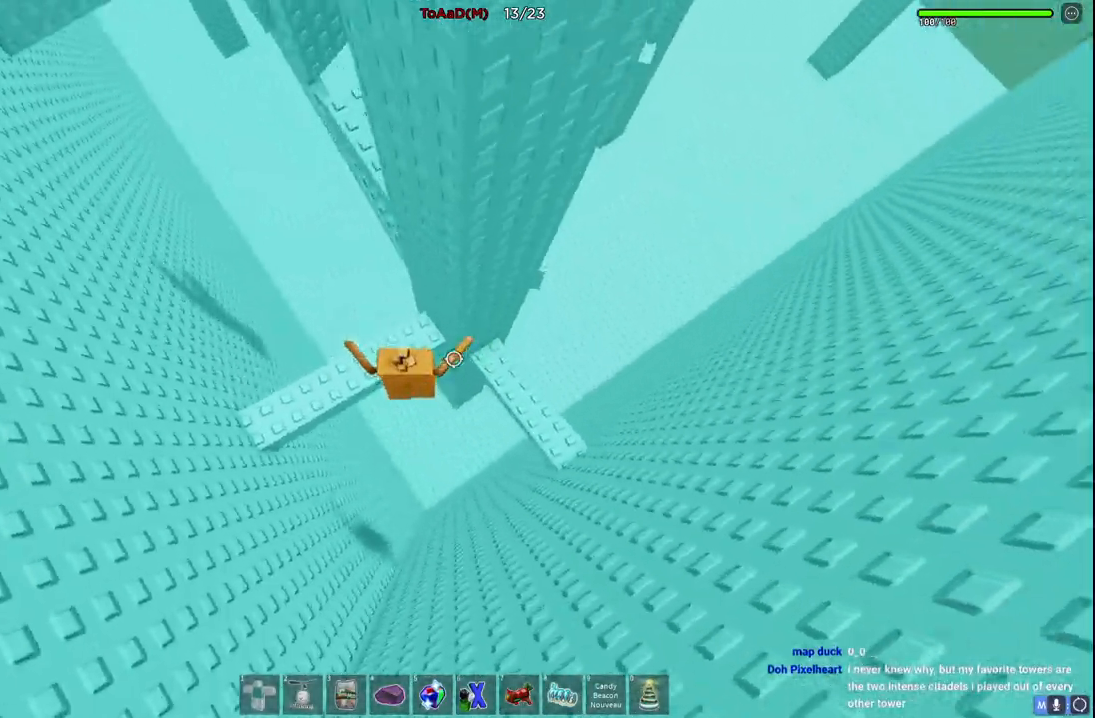
{"keys": ["w"], "events": [[250, "a", "up"], [284, "a", "down"], [300, "space", "down"], [434, "a", "up"], [484, "space", "up"]]}